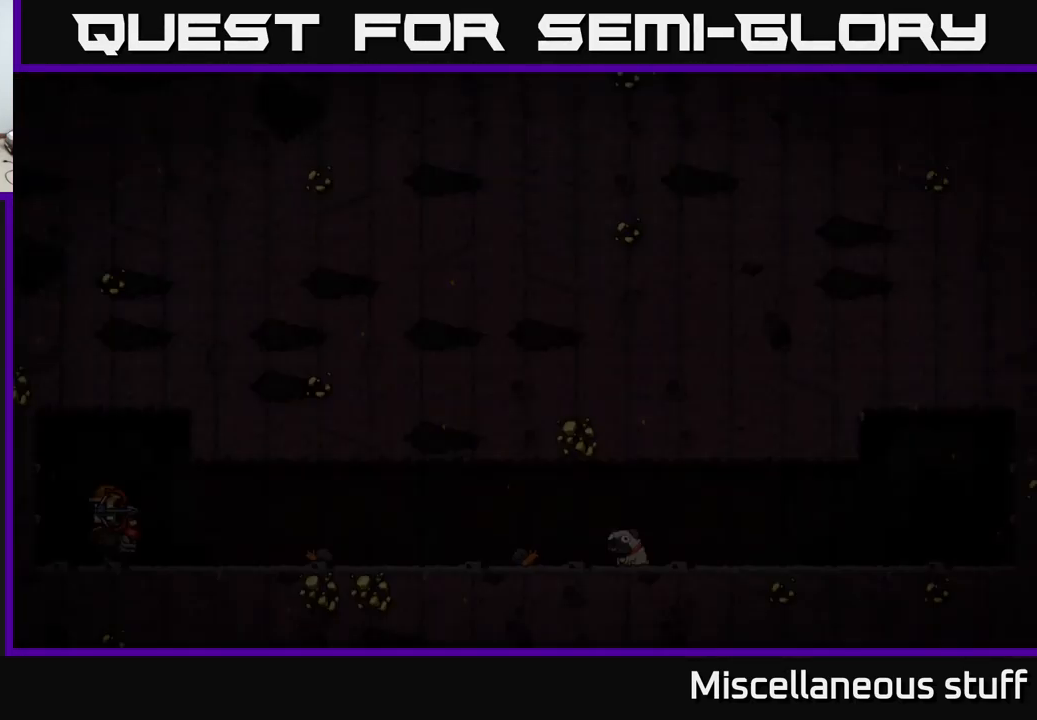
Gameplay with a controller (Xbox layout); each line is a JSON object with the inputs held at the frame after it. "events" lists button and stick changes between this image and that frame as [ms after this image, input, new state], when the widget could be followed in between. Not read: left_stick right_stick.
{"buttons": [], "events": []}
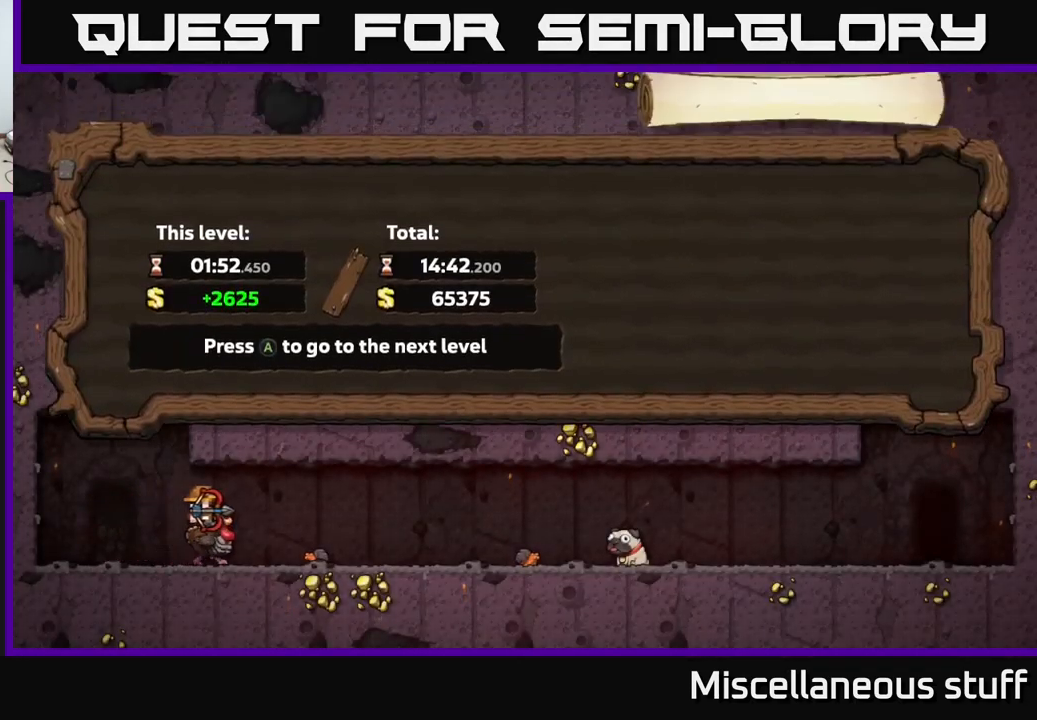
{"buttons": [], "events": []}
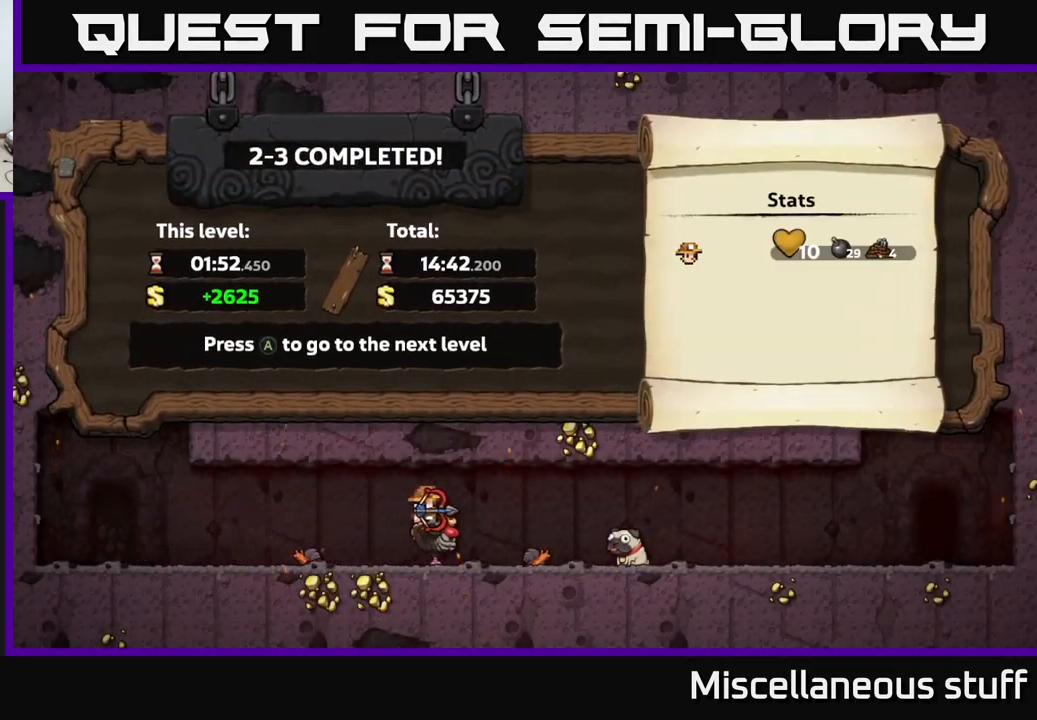
{"buttons": [], "events": []}
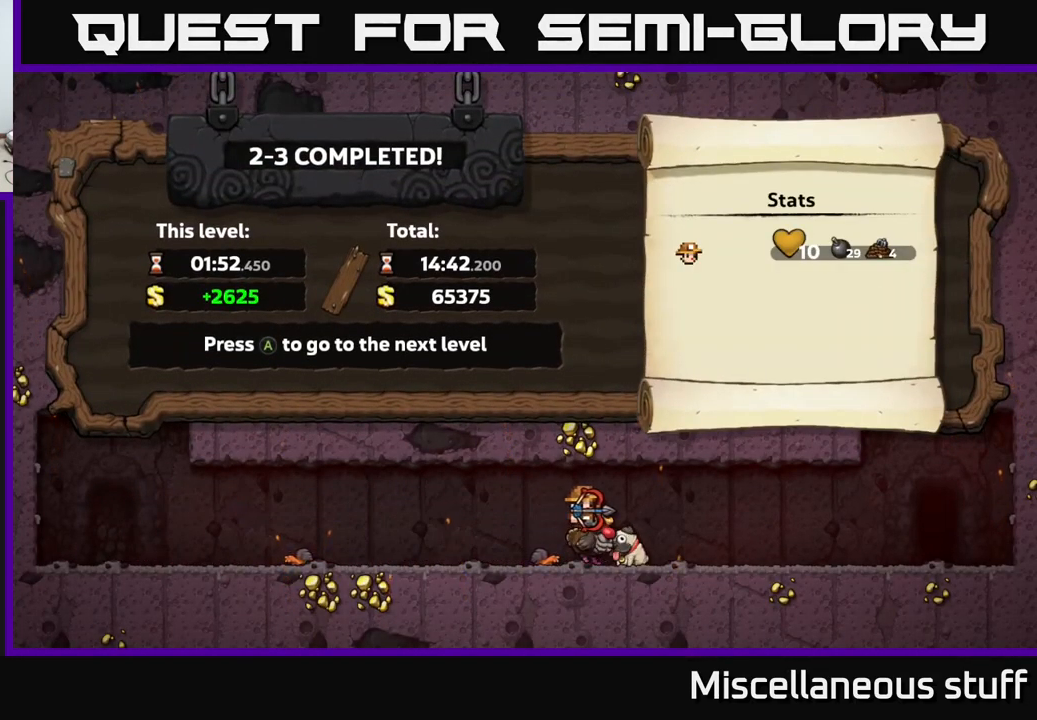
{"buttons": [], "events": []}
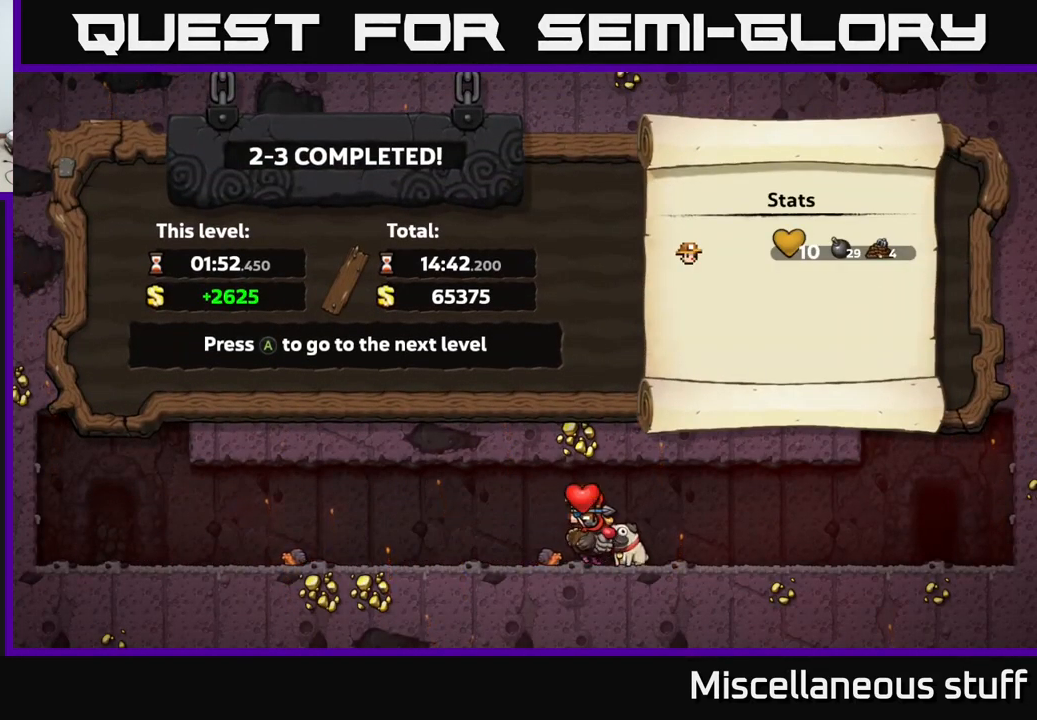
{"buttons": ["A"], "events": [[367, "A", "down"]]}
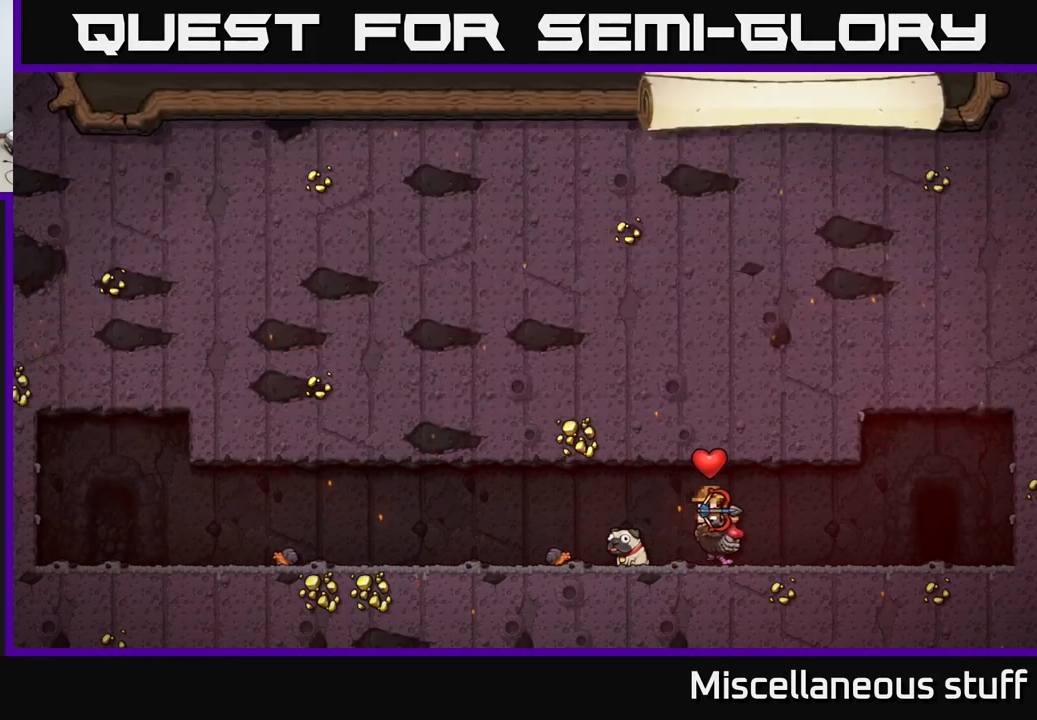
{"buttons": [], "events": [[33, "A", "up"]]}
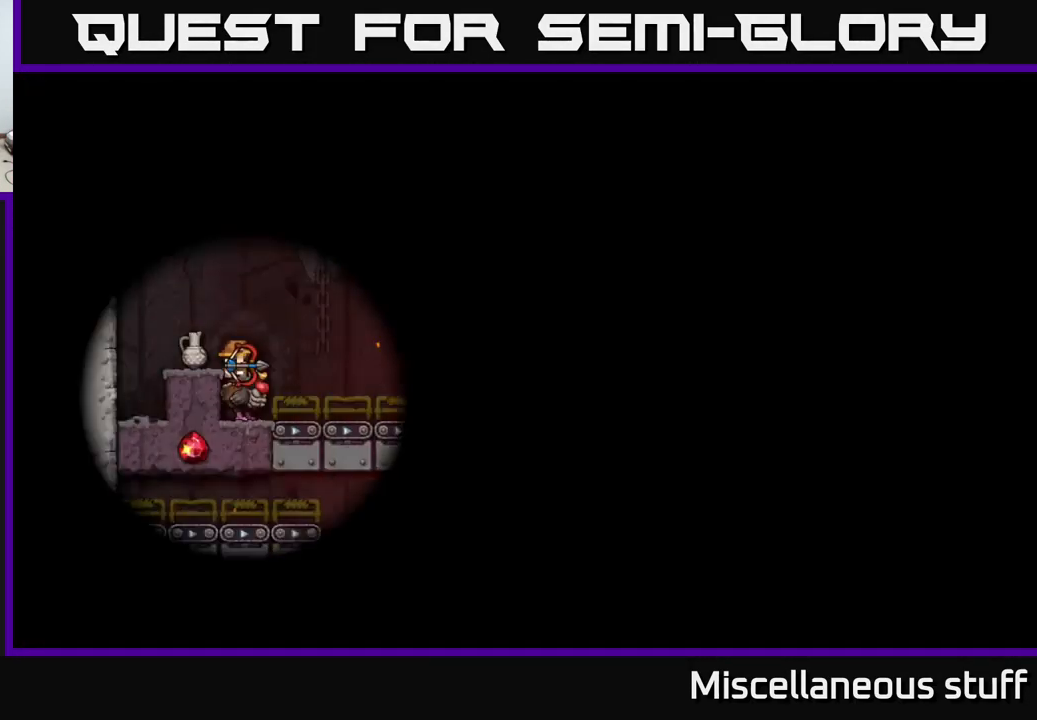
{"buttons": [], "events": []}
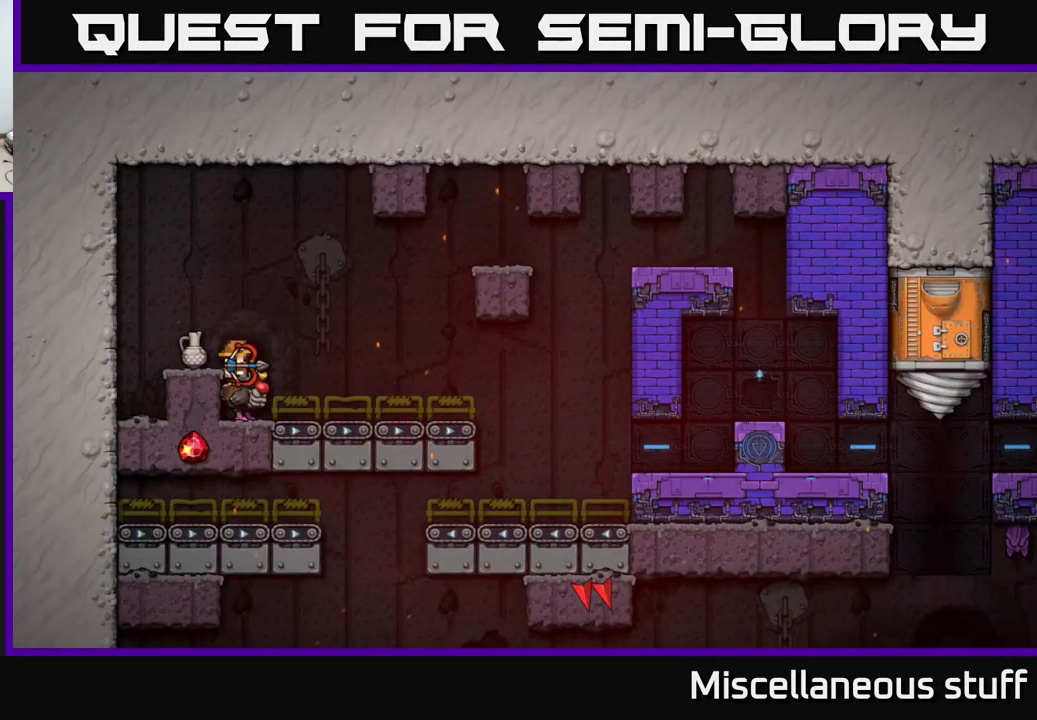
{"buttons": ["A"], "events": [[499, "A", "down"]]}
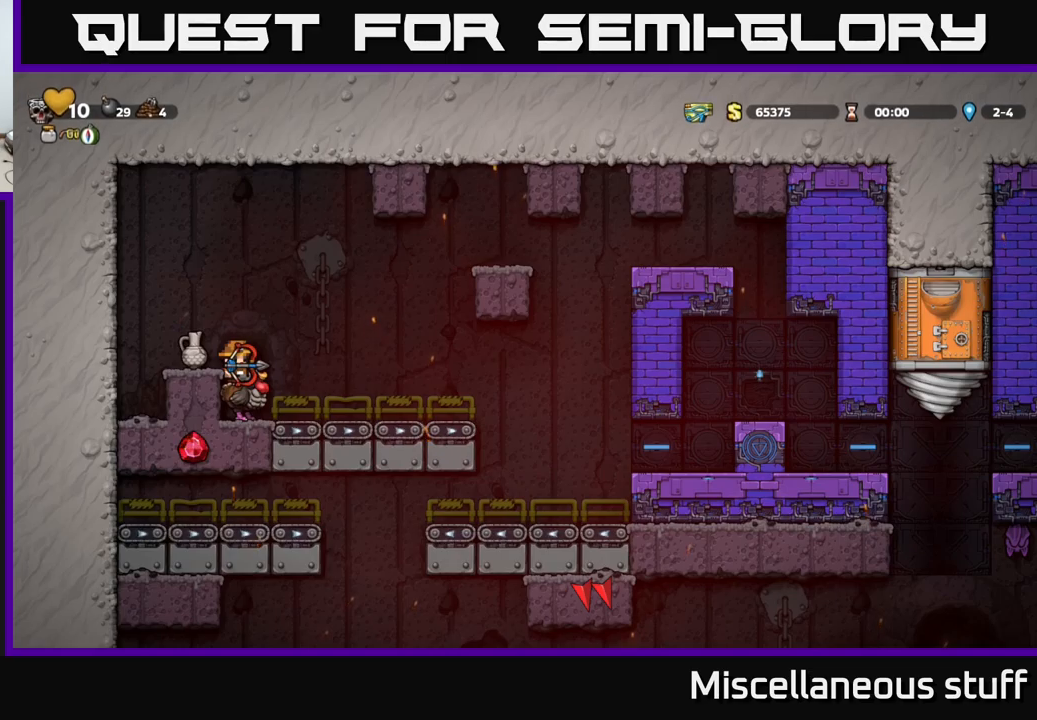
{"buttons": ["DPAD_RIGHT"], "events": [[150, "A", "up"], [367, "DPAD_RIGHT", "down"]]}
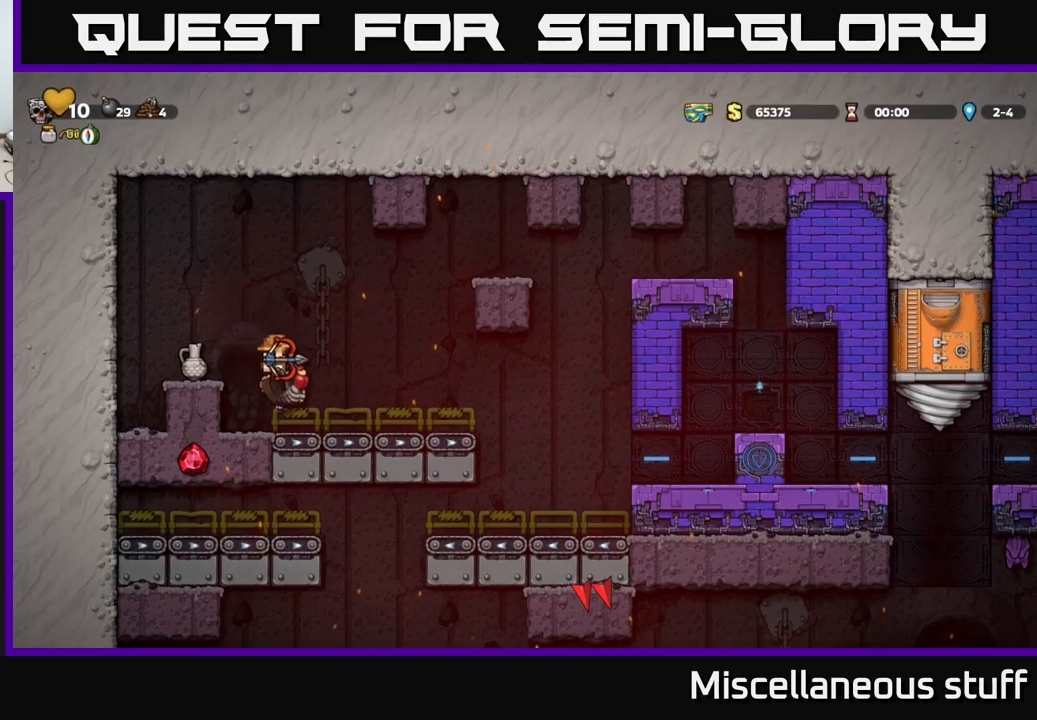
{"buttons": ["DPAD_RIGHT"], "events": []}
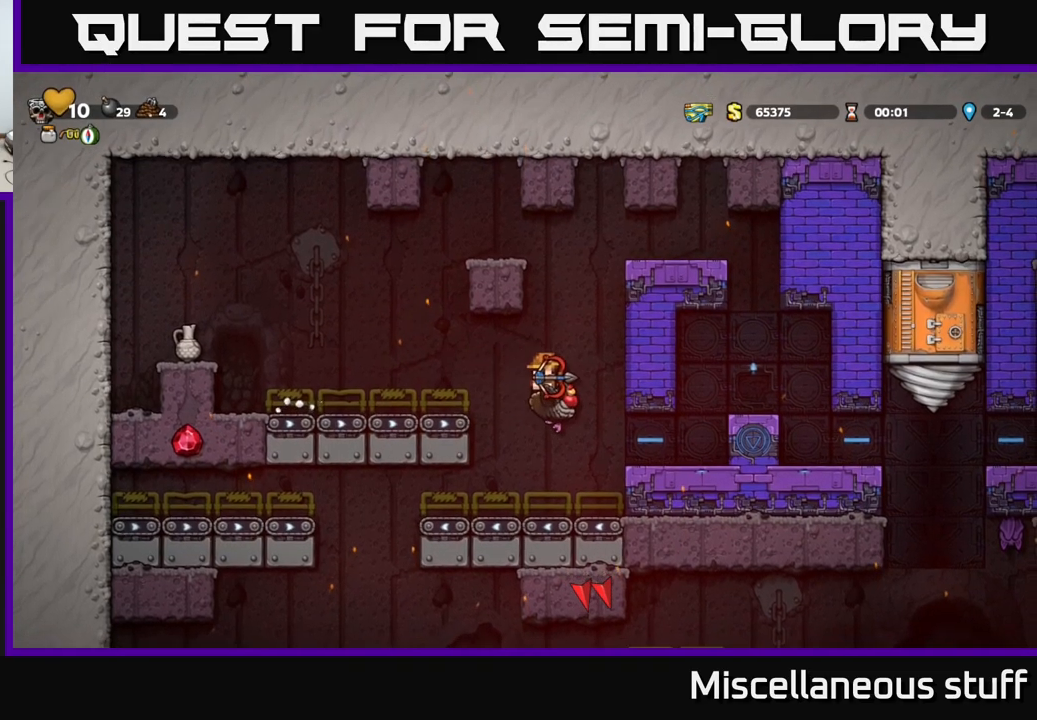
{"buttons": ["A", "DPAD_RIGHT"], "events": [[383, "A", "down"]]}
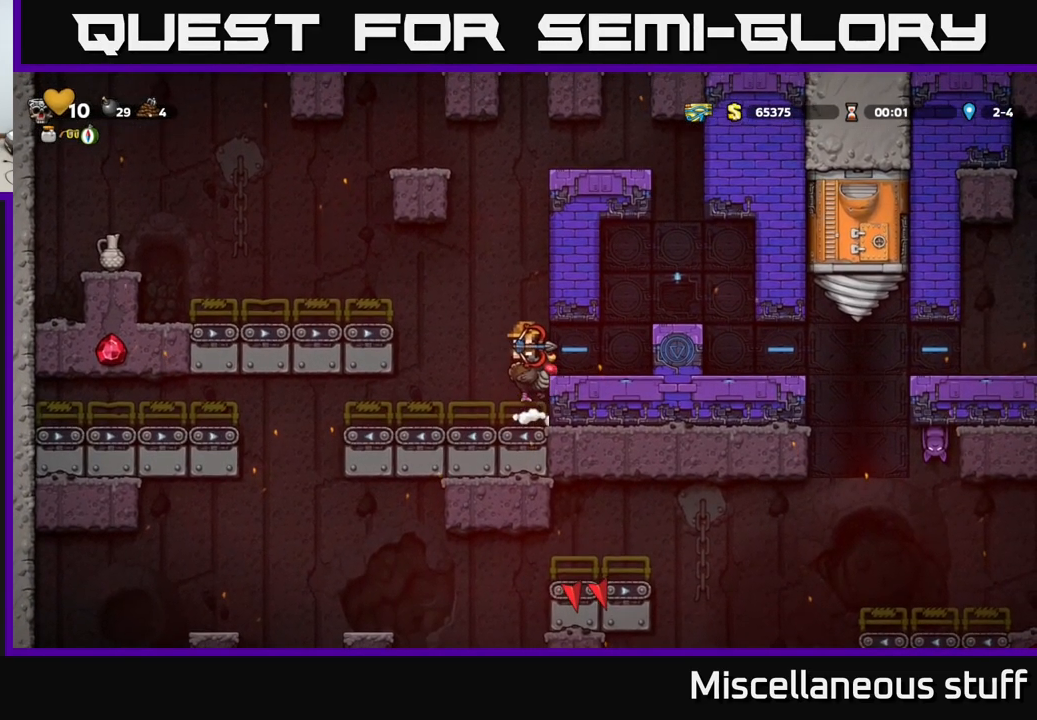
{"buttons": ["DPAD_DOWN"], "events": [[50, "A", "up"], [317, "DPAD_DOWN", "down"], [350, "DPAD_RIGHT", "up"]]}
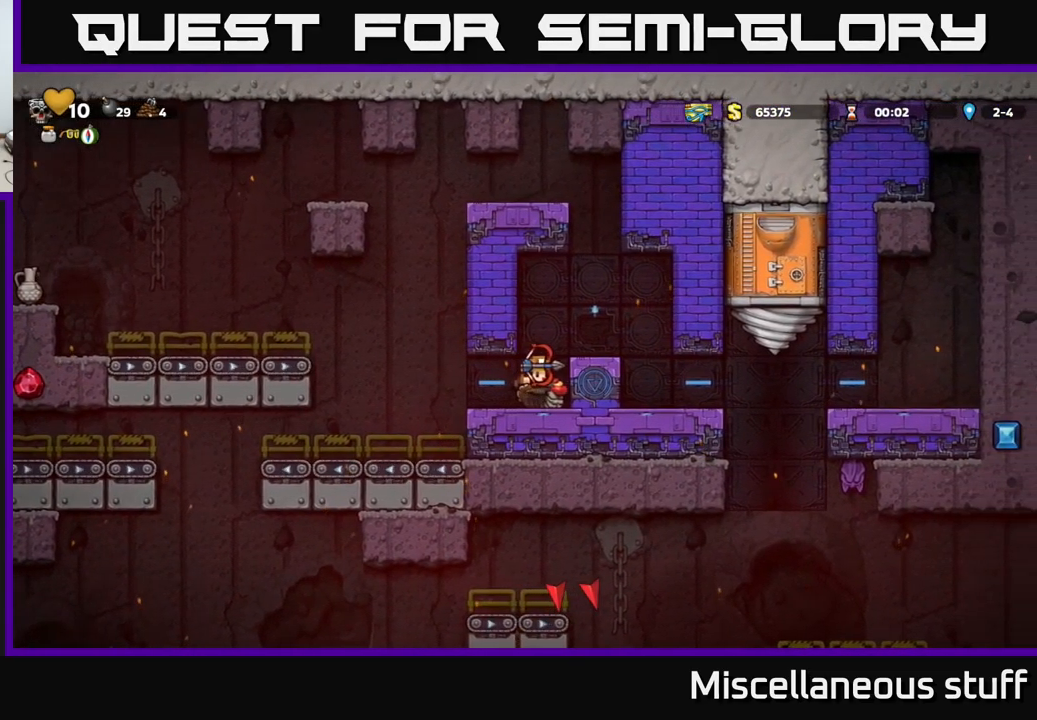
{"buttons": ["DPAD_DOWN"], "events": []}
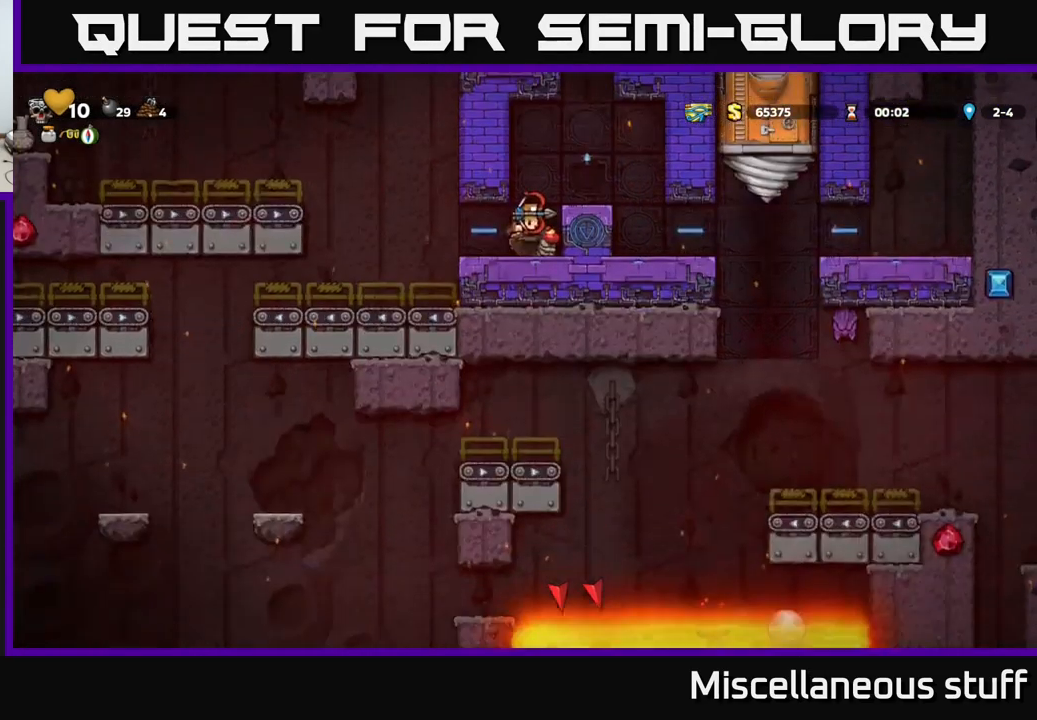
{"buttons": ["DPAD_DOWN"], "events": []}
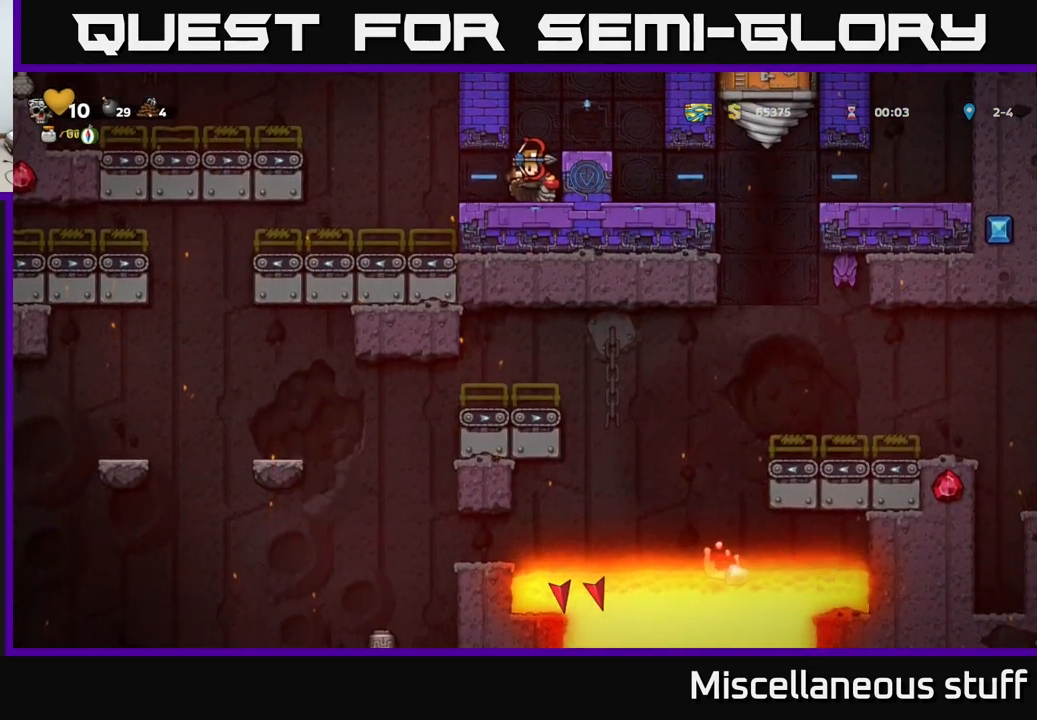
{"buttons": [], "events": [[283, "DPAD_DOWN", "up"]]}
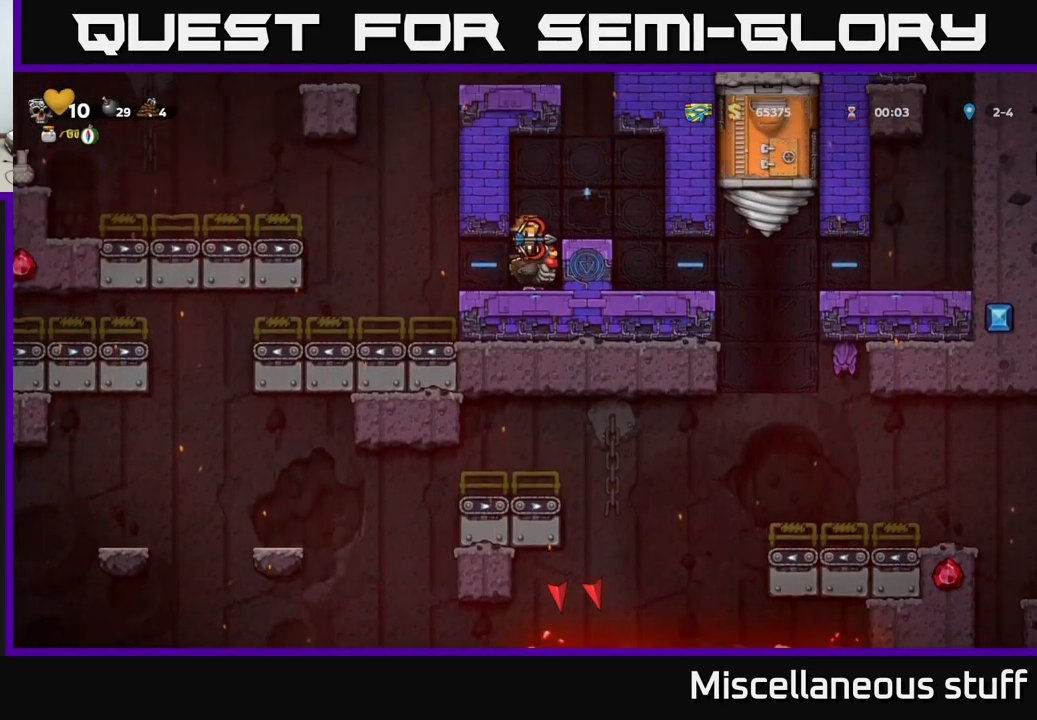
{"buttons": [], "events": [[133, "DPAD_RIGHT", "down"], [233, "DPAD_RIGHT", "up"]]}
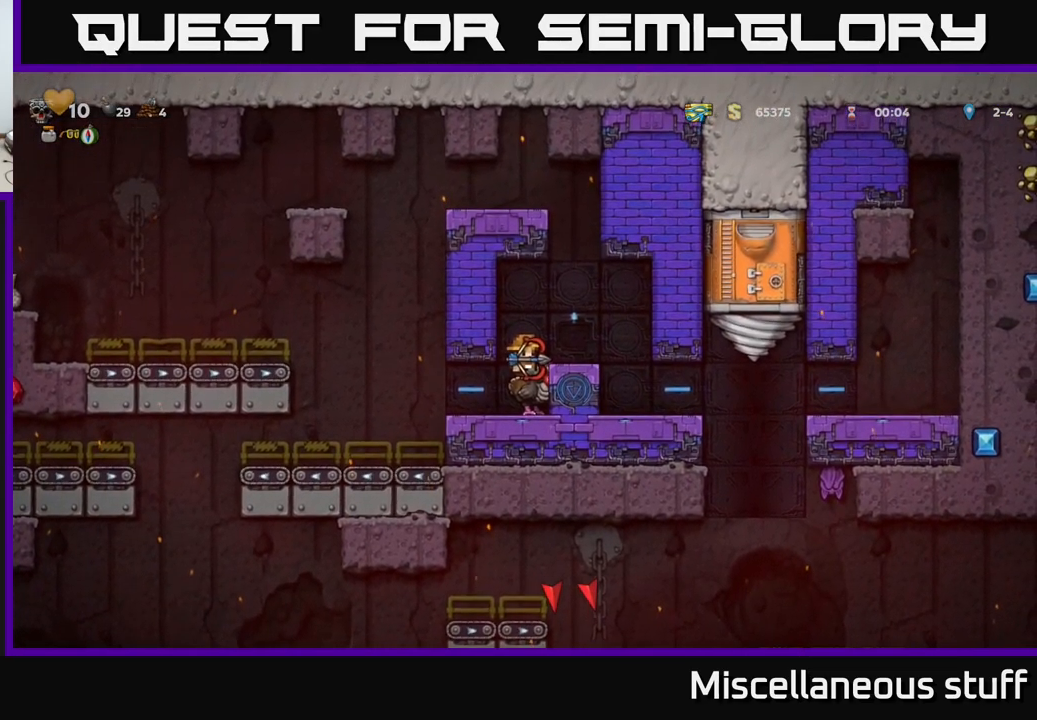
{"buttons": [], "events": [[267, "A", "down"], [383, "DPAD_RIGHT", "down"], [400, "A", "up"], [450, "DPAD_RIGHT", "up"]]}
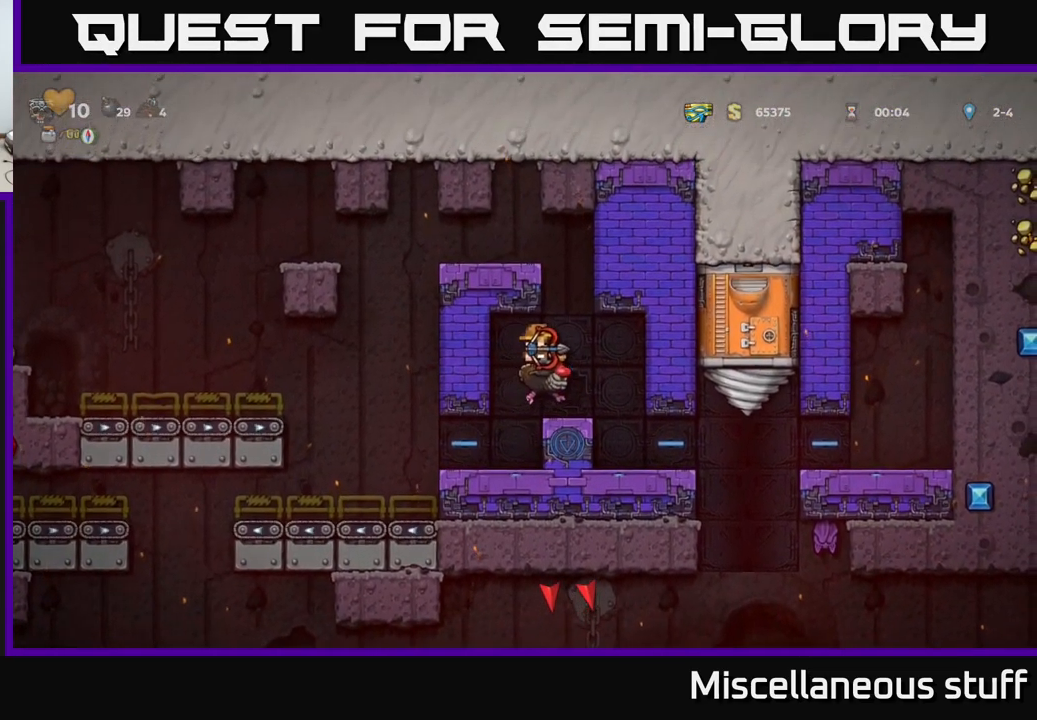
{"buttons": [], "events": [[233, "L2", "down"], [317, "L2", "up"], [417, "DPAD_RIGHT", "down"], [450, "DPAD_RIGHT", "up"]]}
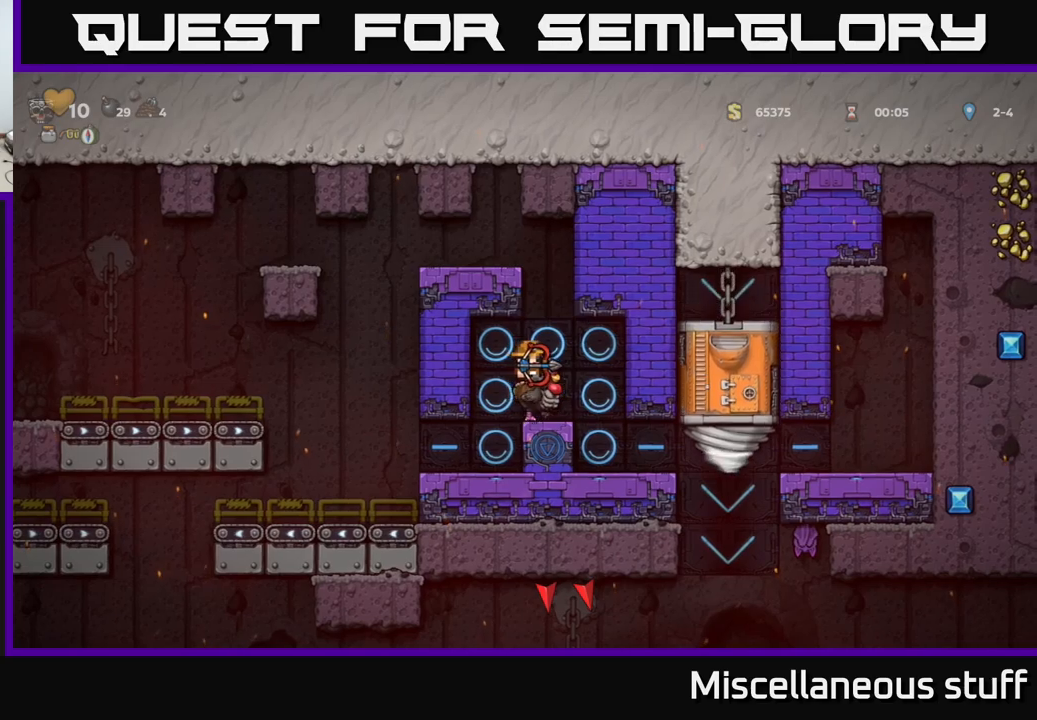
{"buttons": [], "events": [[184, "DPAD_LEFT", "down"], [350, "DPAD_LEFT", "up"]]}
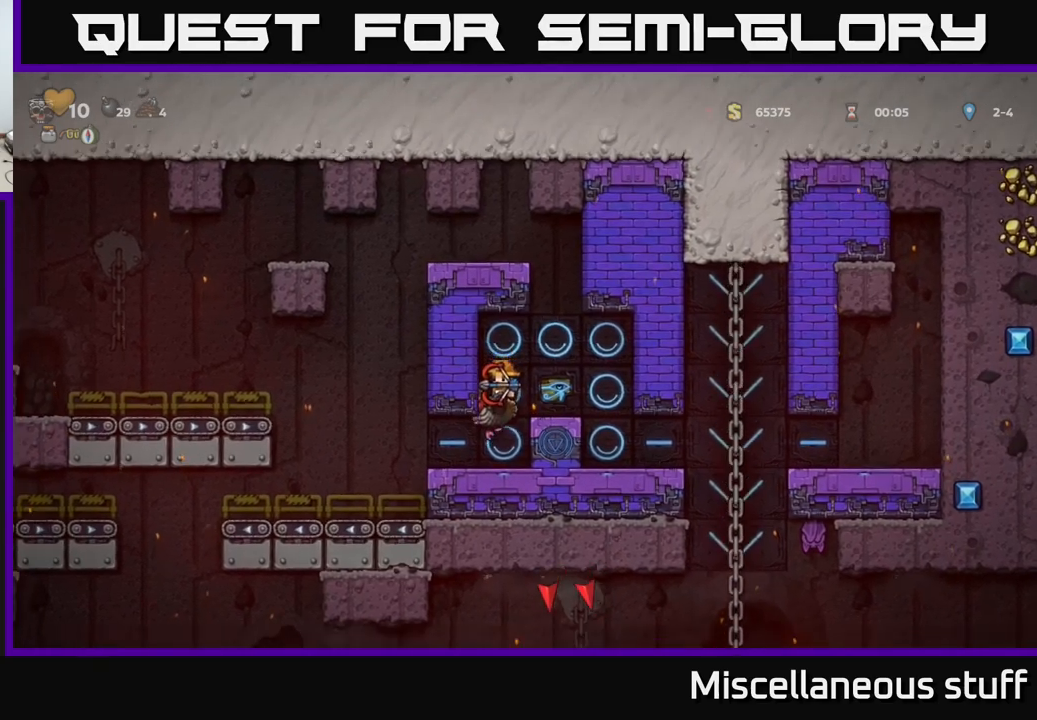
{"buttons": ["DPAD_DOWN"], "events": [[134, "DPAD_RIGHT", "down"], [167, "DPAD_DOWN", "down"], [200, "DPAD_RIGHT", "up"]]}
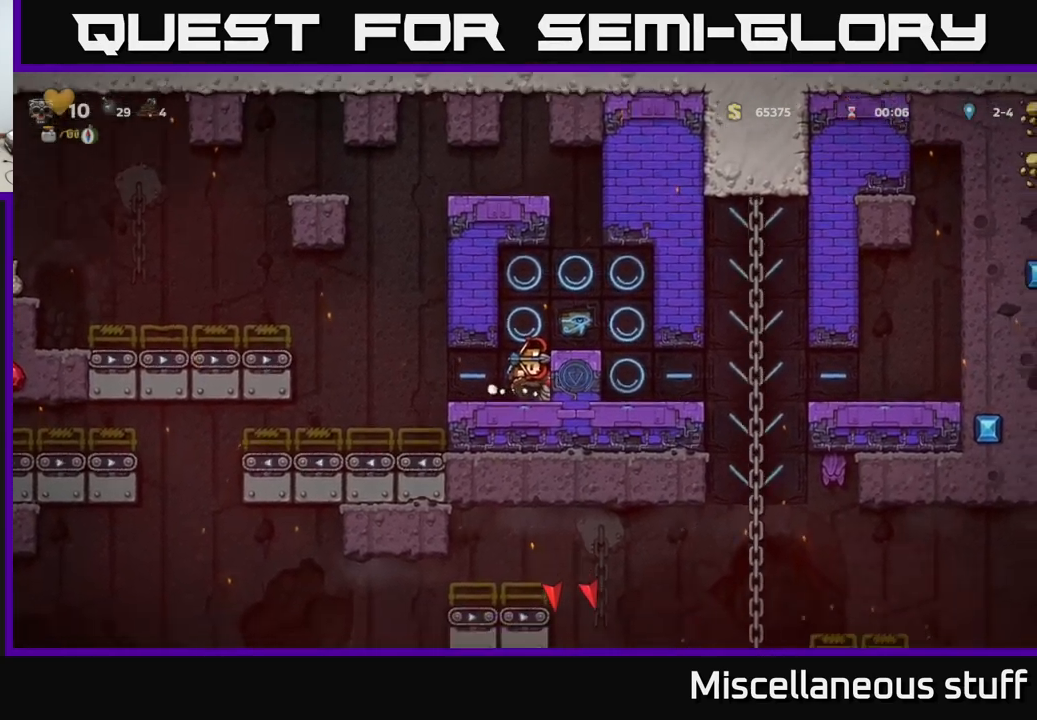
{"buttons": ["DPAD_DOWN"], "events": []}
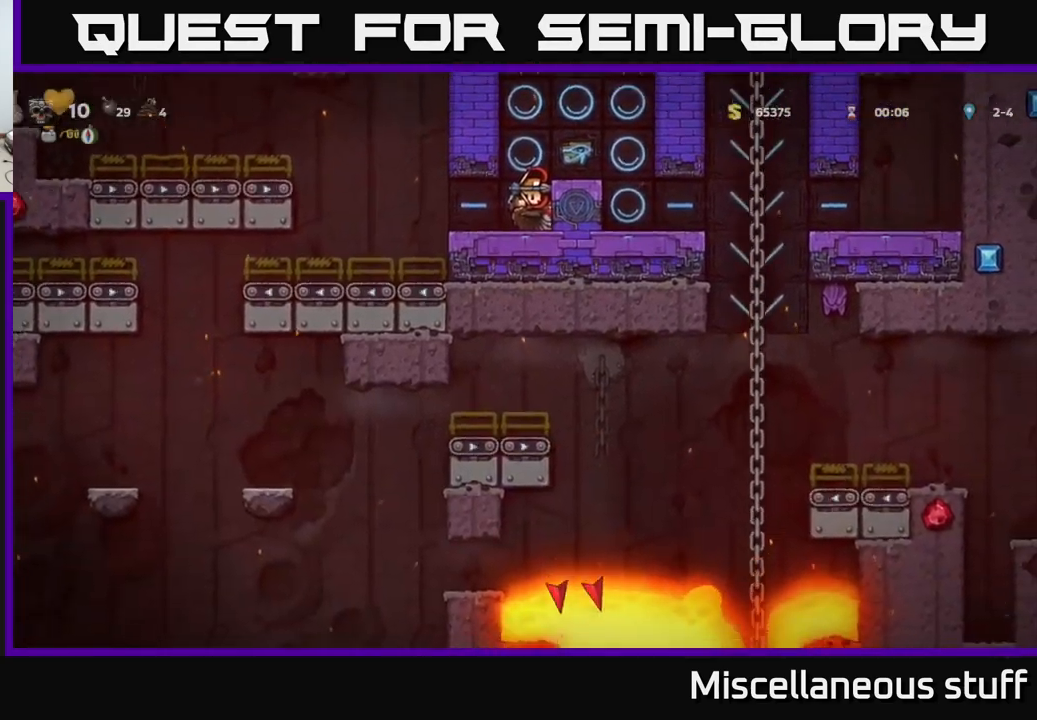
{"buttons": ["DPAD_DOWN"], "events": []}
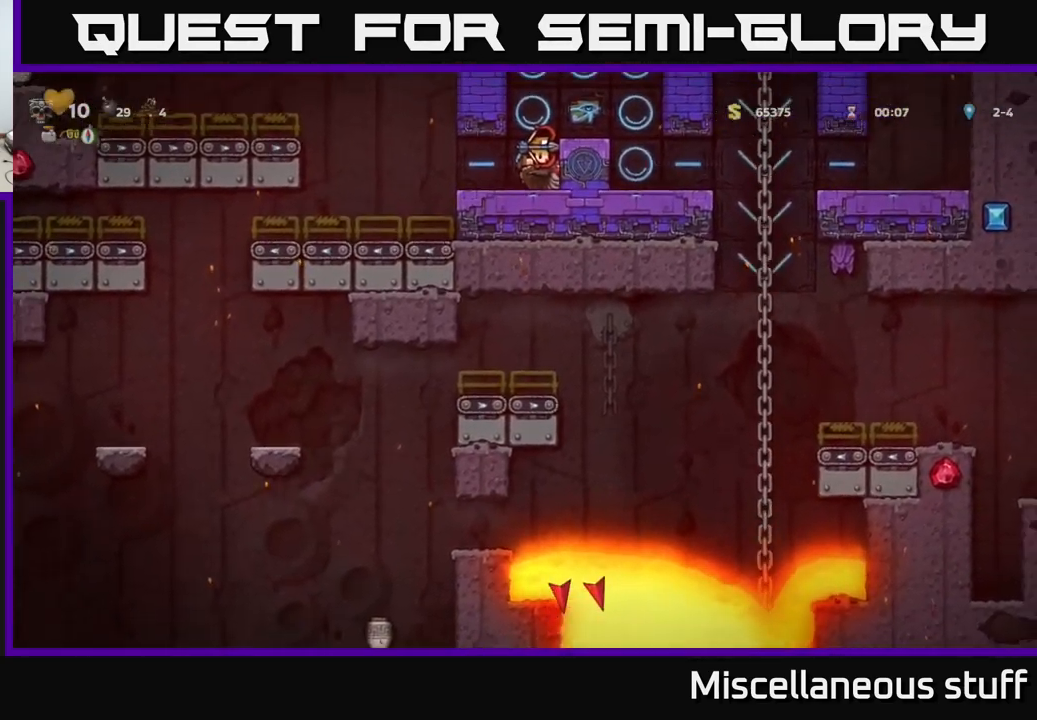
{"buttons": ["DPAD_DOWN"], "events": []}
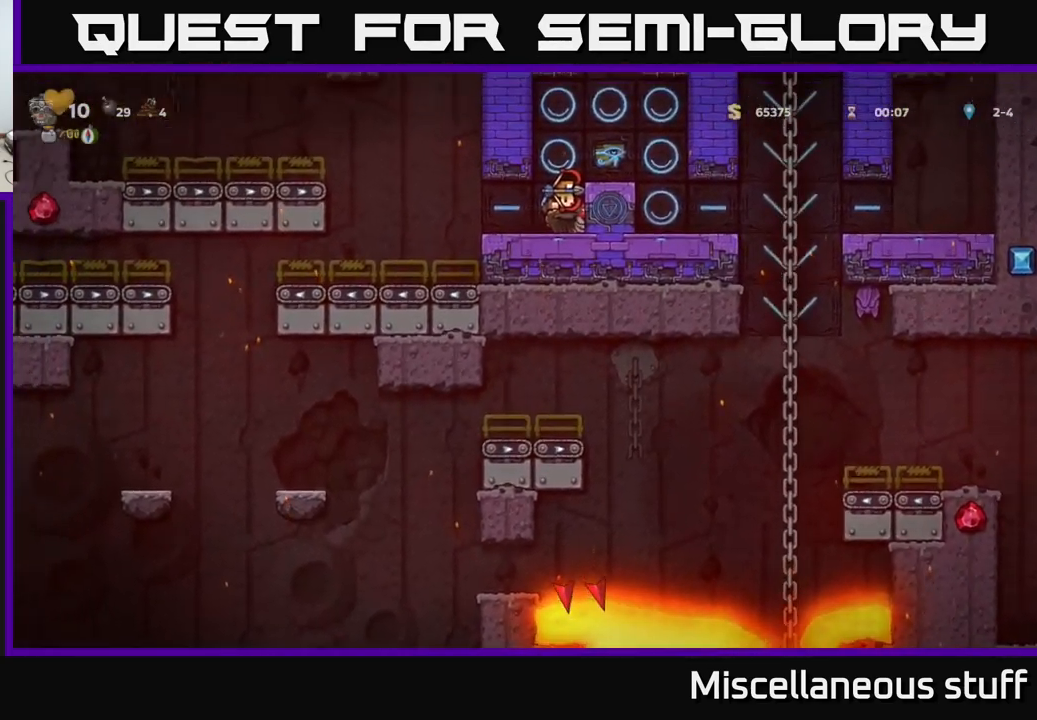
{"buttons": ["DPAD_DOWN"], "events": []}
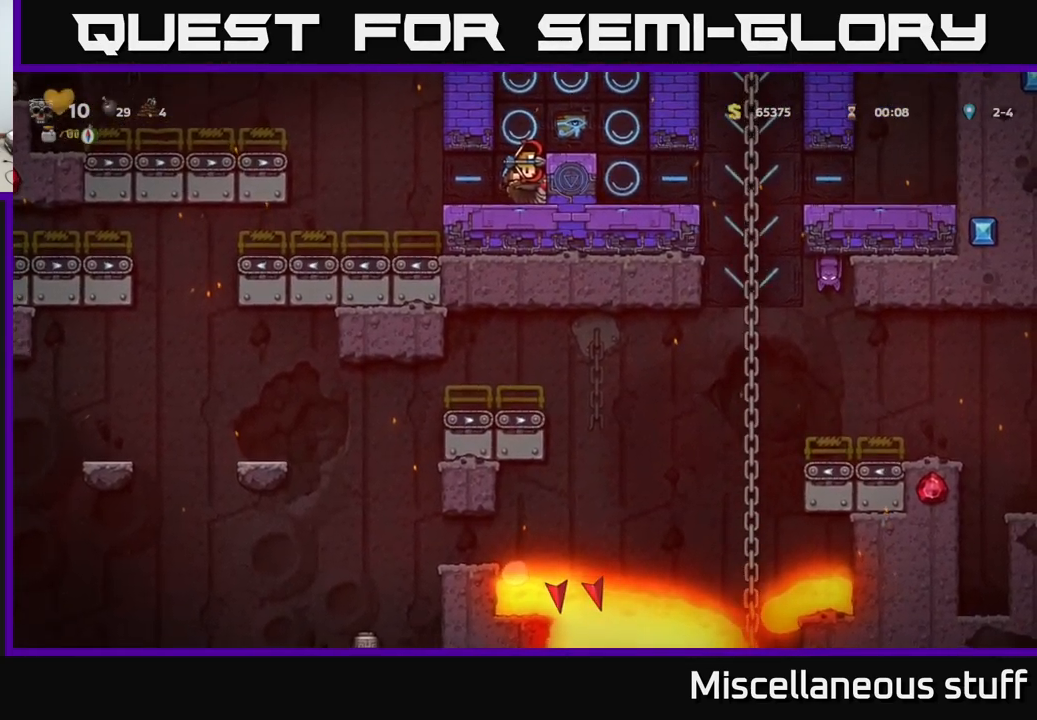
{"buttons": ["DPAD_DOWN"], "events": []}
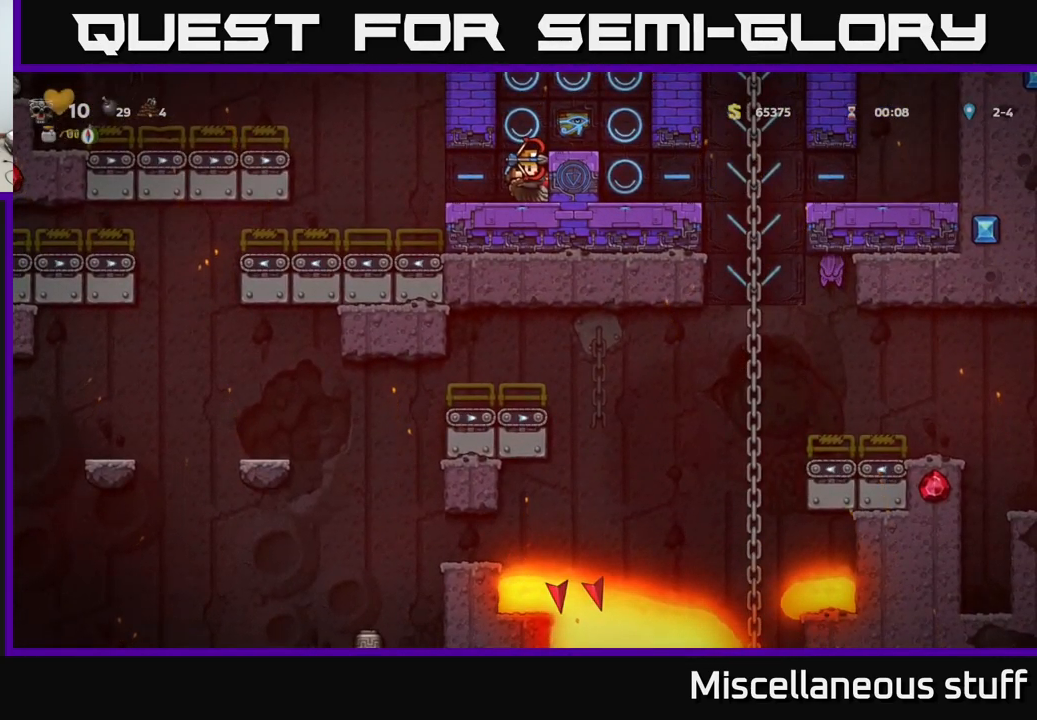
{"buttons": ["DPAD_DOWN"], "events": []}
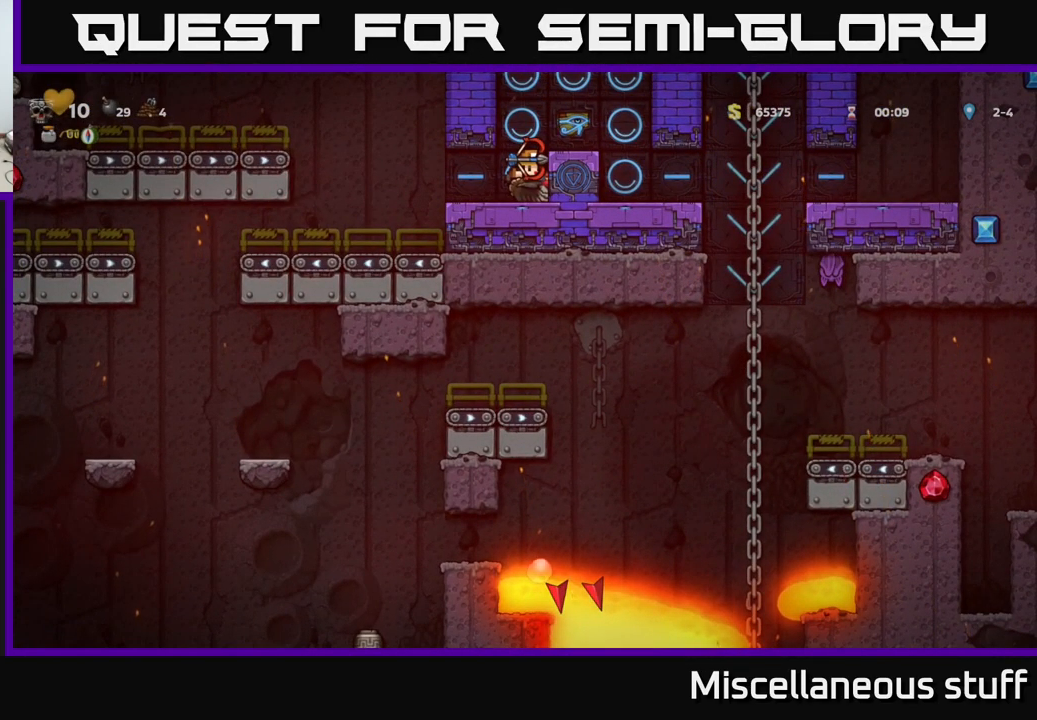
{"buttons": ["DPAD_DOWN"], "events": []}
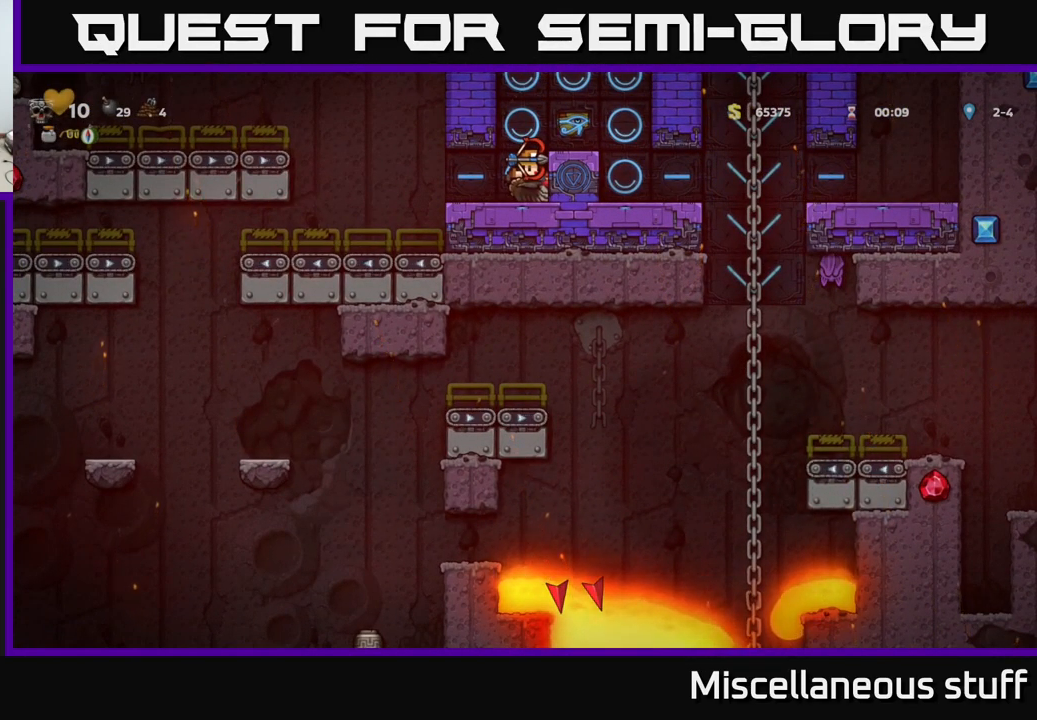
{"buttons": [], "events": [[334, "DPAD_DOWN", "up"]]}
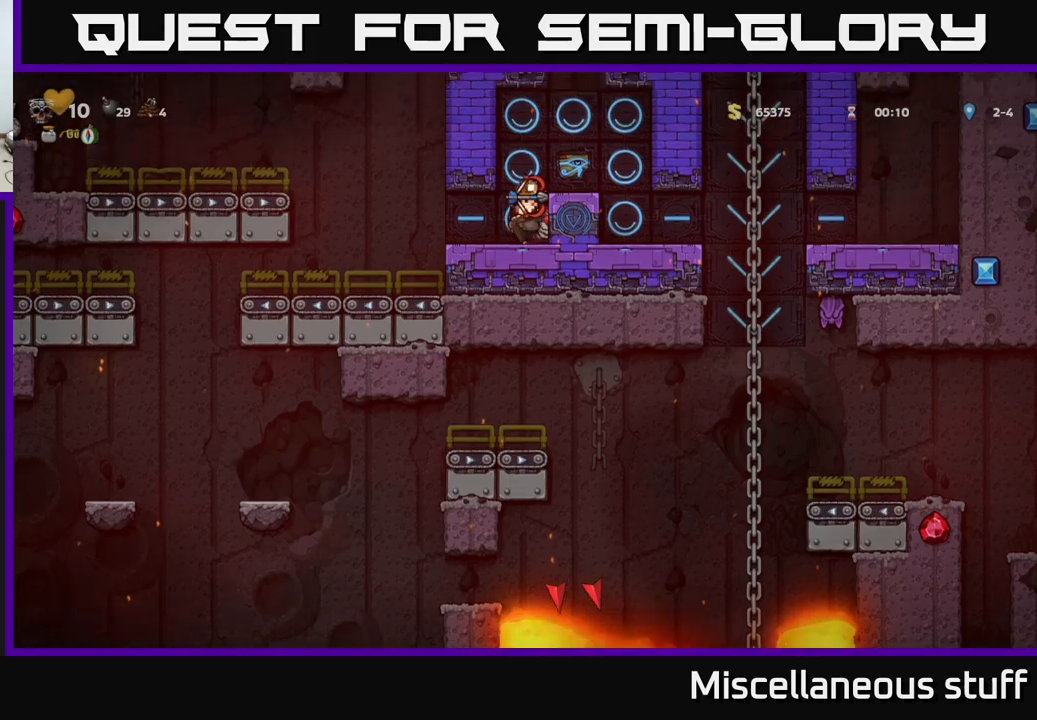
{"buttons": ["A", "DPAD_DOWN"], "events": [[17, "DPAD_LEFT", "down"], [133, "DPAD_LEFT", "up"], [167, "DPAD_DOWN", "down"], [483, "A", "down"]]}
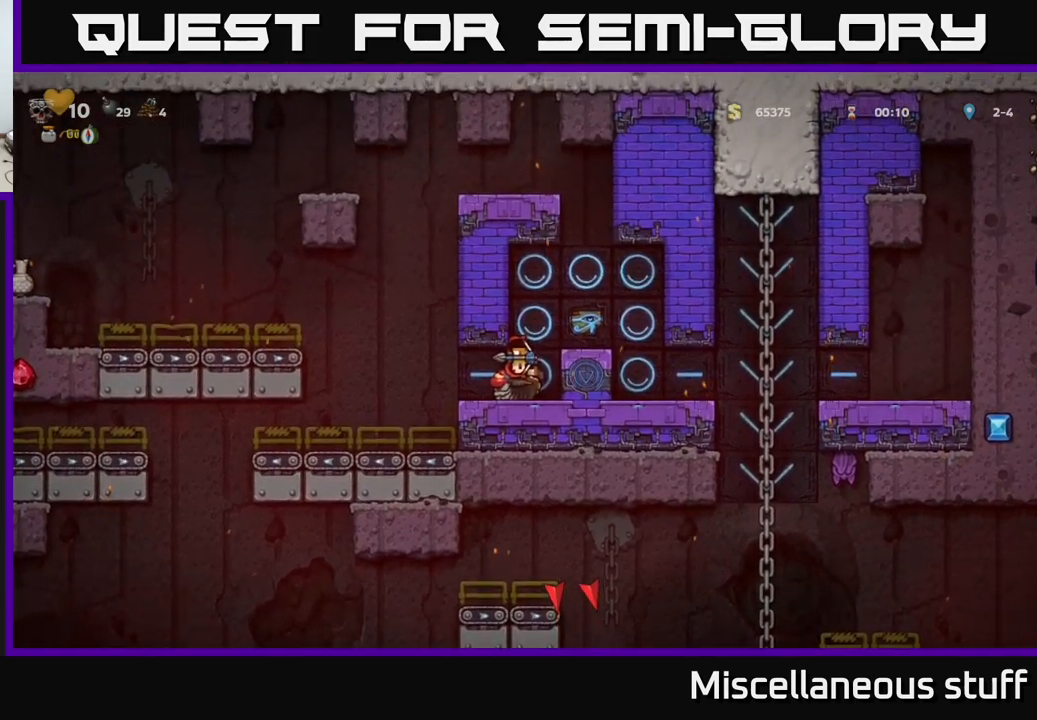
{"buttons": ["A", "DPAD_RIGHT"], "events": [[100, "A", "up"], [233, "DPAD_DOWN", "up"], [300, "DPAD_RIGHT", "down"], [417, "A", "down"]]}